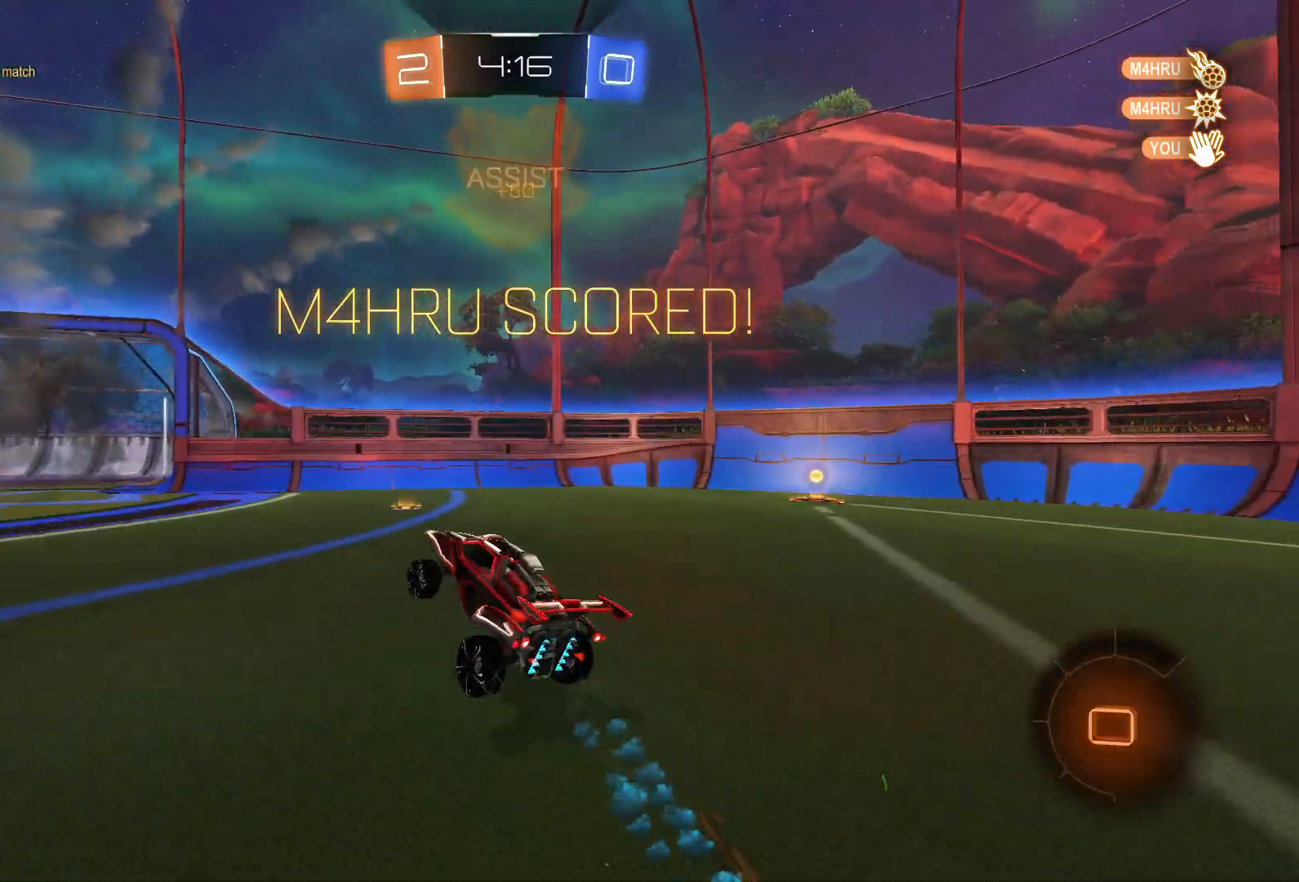
Gameplay with a controller (PlayStation layout); each line is a JSON object with the inputs held at the frame after it. "events" lists button and stick changes between this image and that frame as [ms after this image, input, new state], when the widget could be followed in between.
{"buttons": ["SQUARE", "R2"], "left_stick": "down", "right_stick": "center", "events": [[83, "L1", "up"], [300, "left_stick", "down"]]}
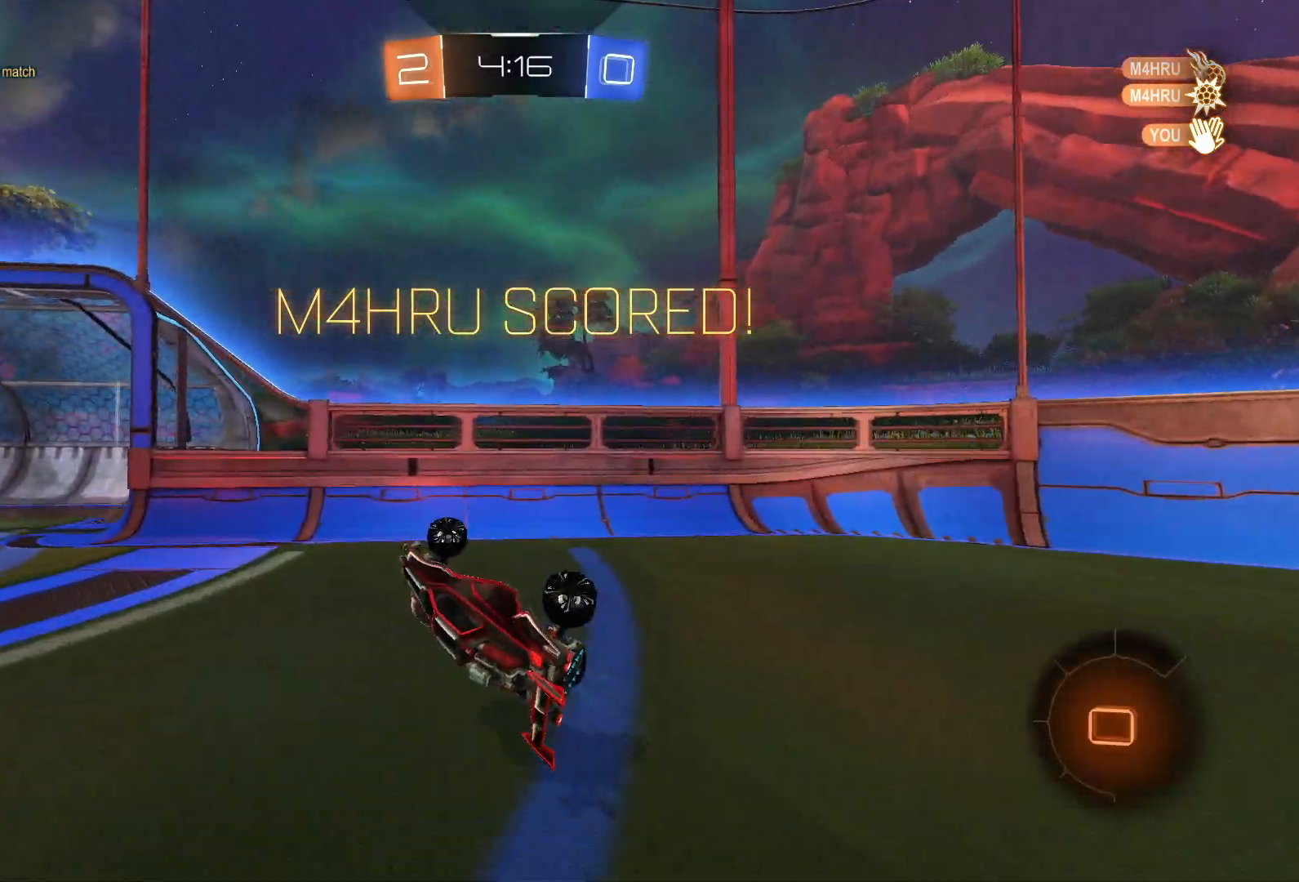
{"buttons": ["SQUARE", "L1", "R2"], "left_stick": "down", "right_stick": "center", "events": [[50, "left_stick", "up-right"], [167, "L1", "down"], [333, "CROSS", "down"], [400, "left_stick", "down"], [467, "CROSS", "up"]]}
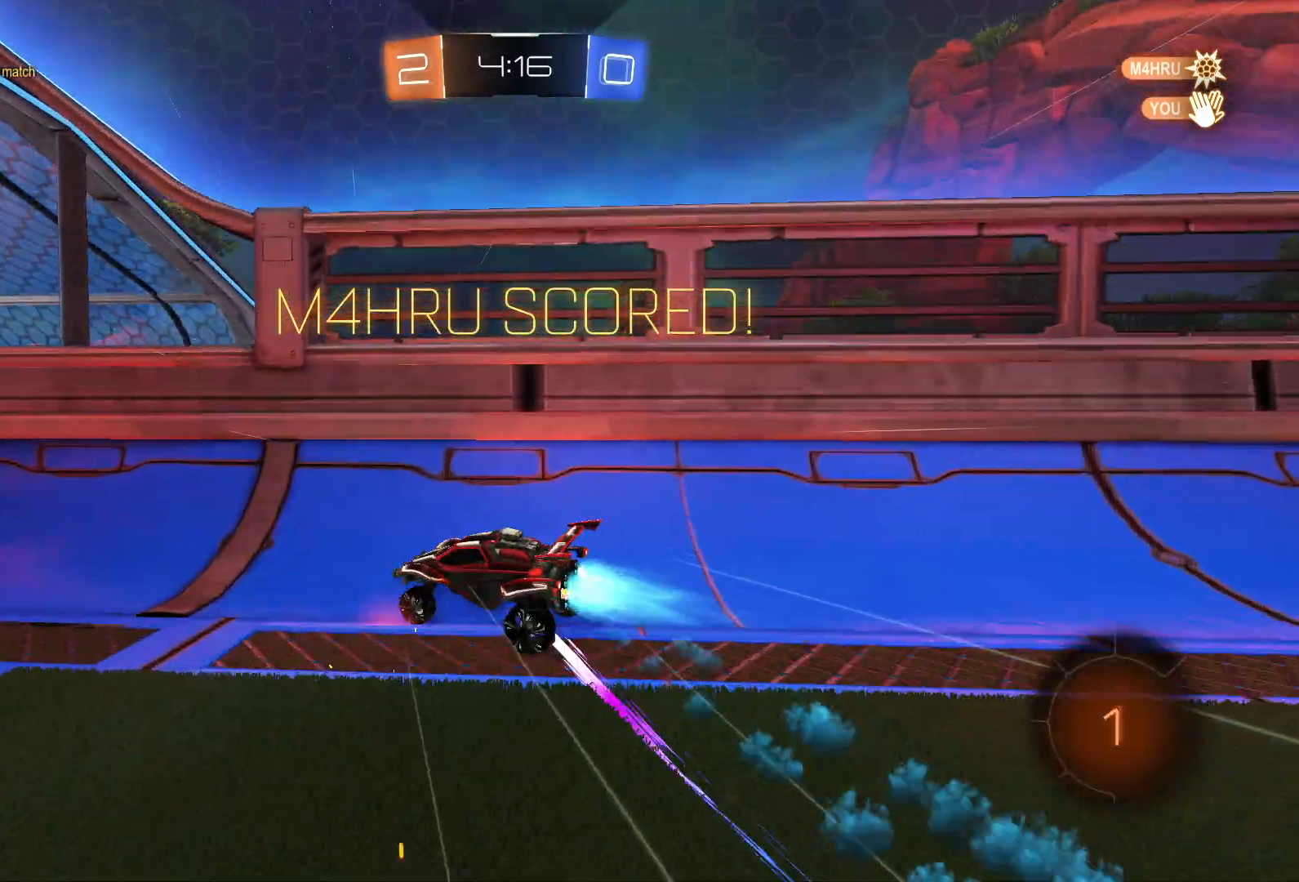
{"buttons": ["R2"], "left_stick": "center", "right_stick": "center", "events": [[83, "CROSS", "down"], [233, "CROSS", "up"], [417, "left_stick", "center"], [500, "L1", "up"], [500, "SQUARE", "up"]]}
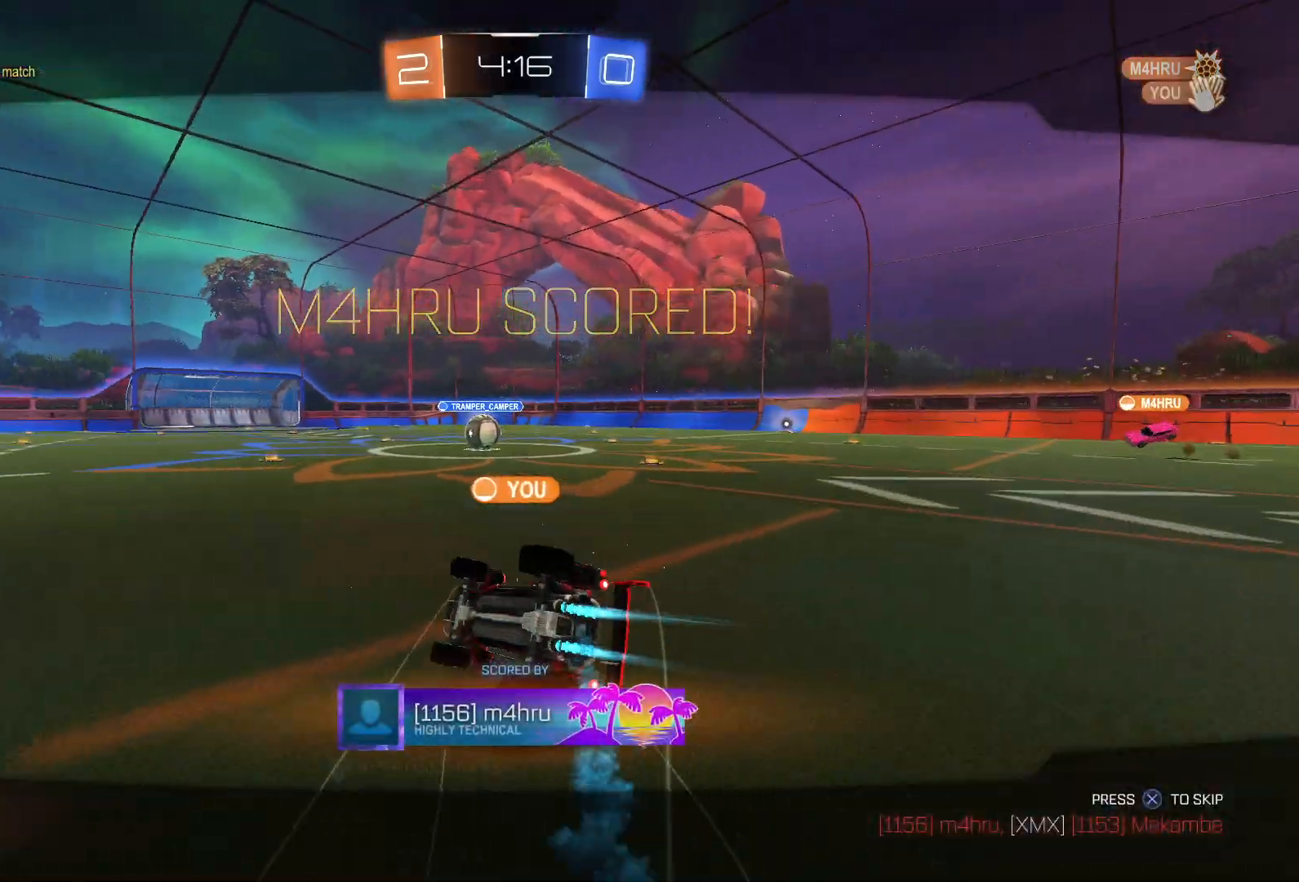
{"buttons": ["R2"], "left_stick": "center", "right_stick": "center", "events": []}
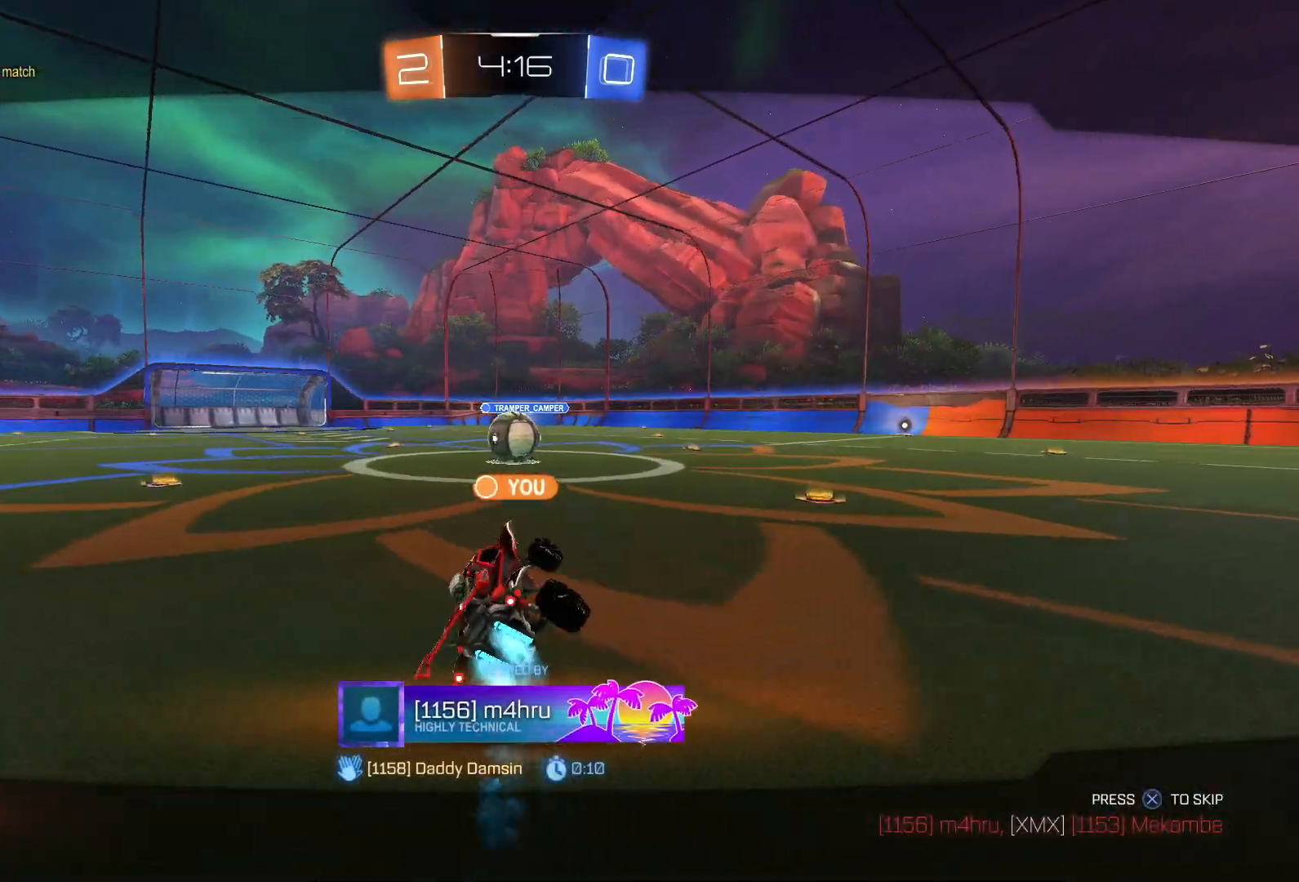
{"buttons": [], "left_stick": "center", "right_stick": "center", "events": [[200, "R2", "up"]]}